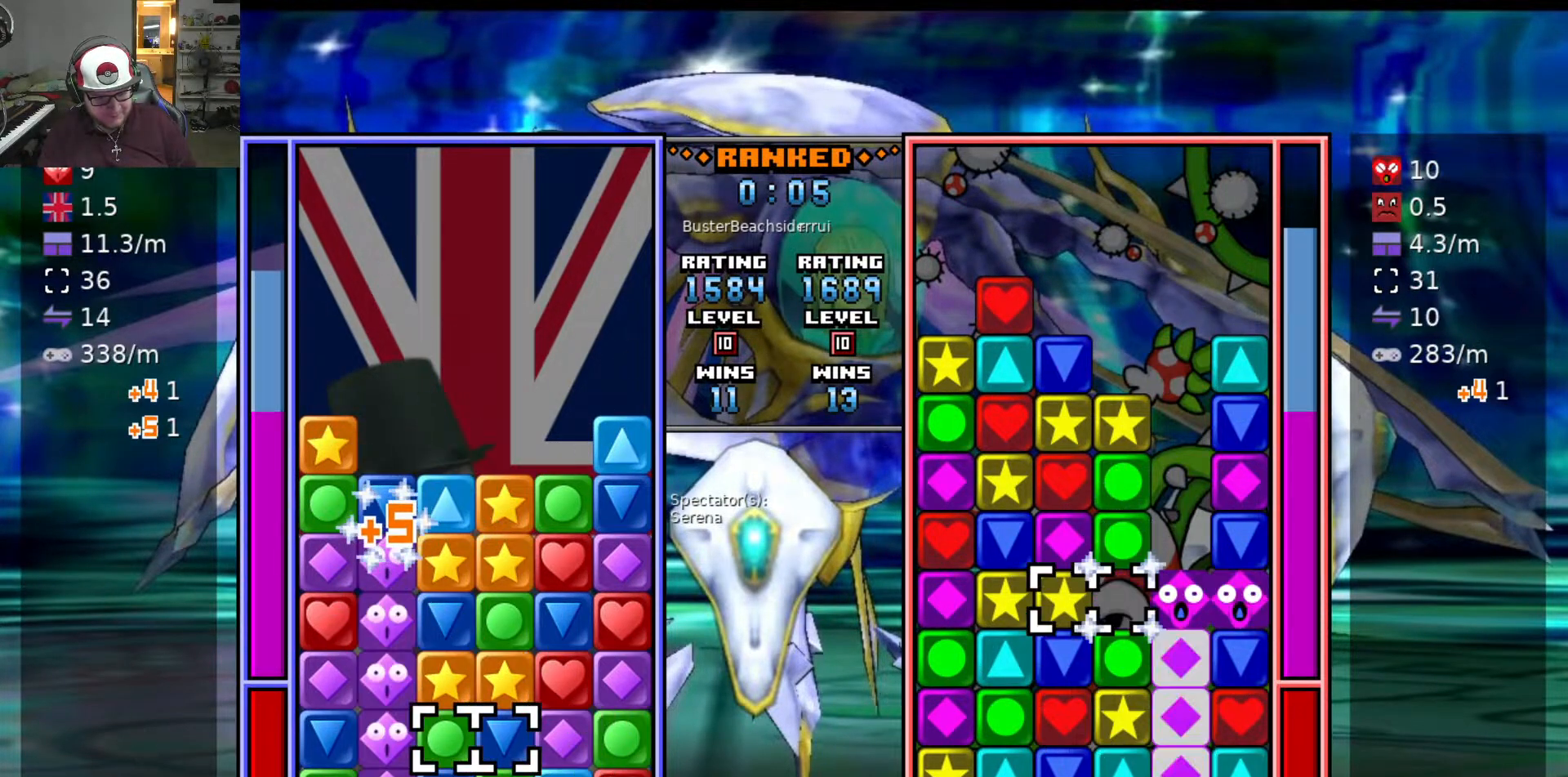
Gameplay with keyboard; each line is a JSON object with the keys held at the frame after it. "events" lists presses ("down") and releases ("up") of "a", "d", "raise1", "raise2", "s", "swap", "swap2", "taunt1", "taunt2" and "w" between this image and that frame as [ms after this image, input, new state], when the widget could be followed in between. No other keys are recorded. Mouse input is not recorded. Key names are as the overlay labels them; some are game actions (e.g. jump) rather than physical keys.
{"keys": [], "events": [[17, "swap2", "up"], [67, "a", "up"], [67, "swap2", "down"], [117, "a", "down"], [167, "swap2", "up"], [250, "a", "up"], [250, "w", "down"], [350, "w", "up"]]}
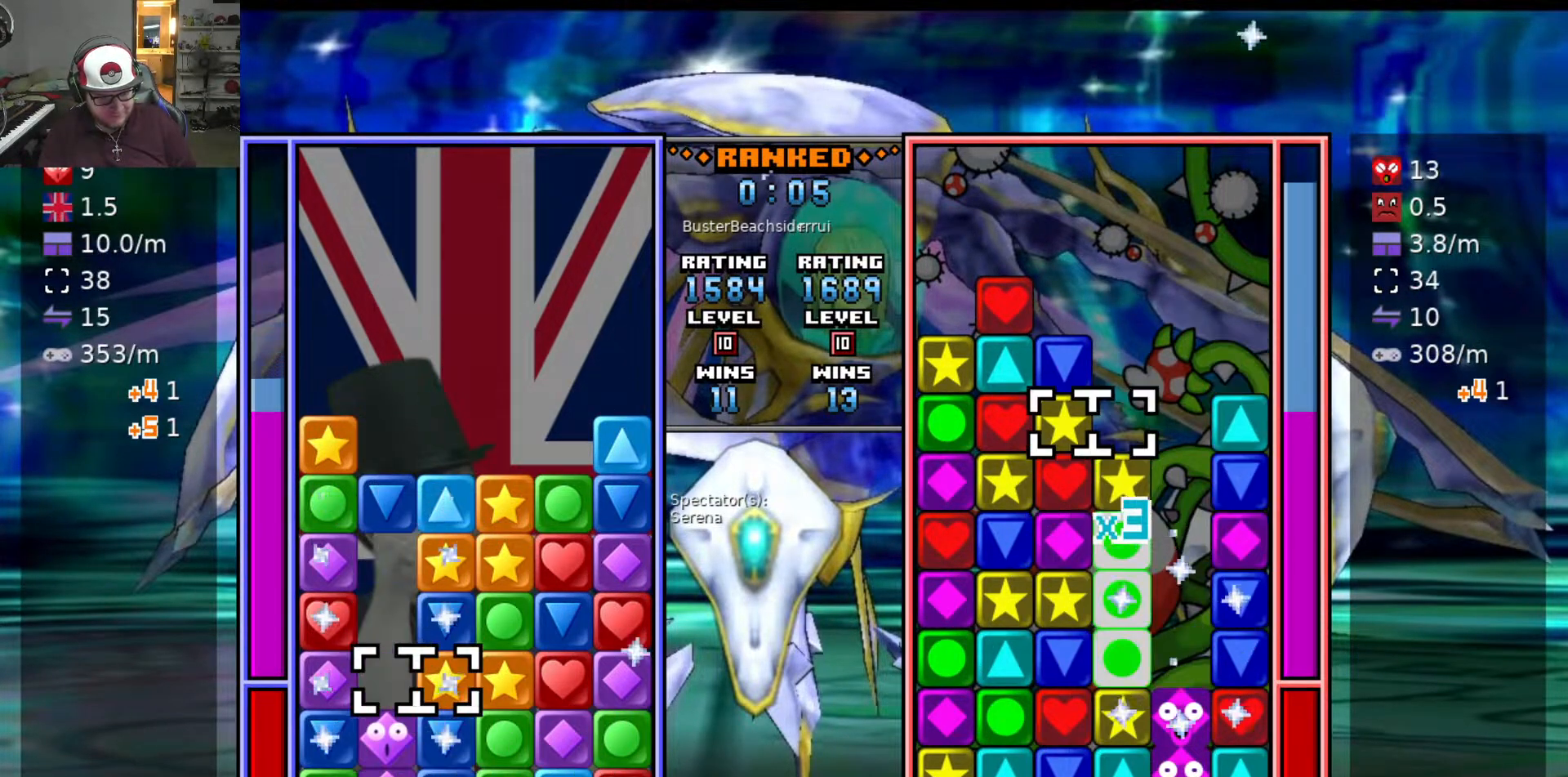
{"keys": [], "events": [[83, "swap2", "down"], [133, "swap2", "up"], [183, "swap2", "down"], [283, "swap2", "up"], [367, "d", "down"], [500, "d", "up"]]}
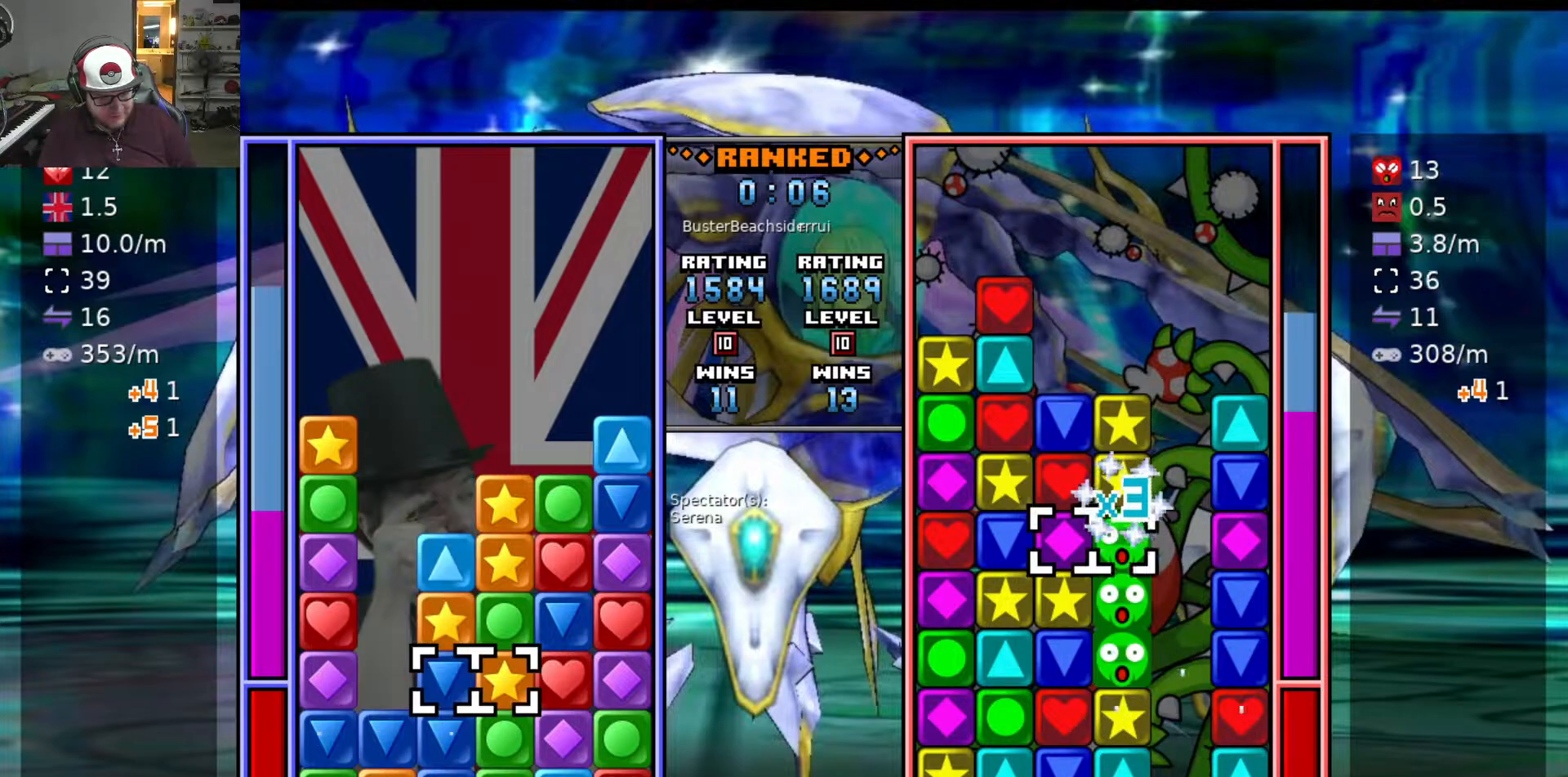
{"keys": ["s"], "events": [[150, "w", "down"], [233, "swap2", "down"], [233, "w", "up"], [333, "s", "down"], [333, "swap2", "up"]]}
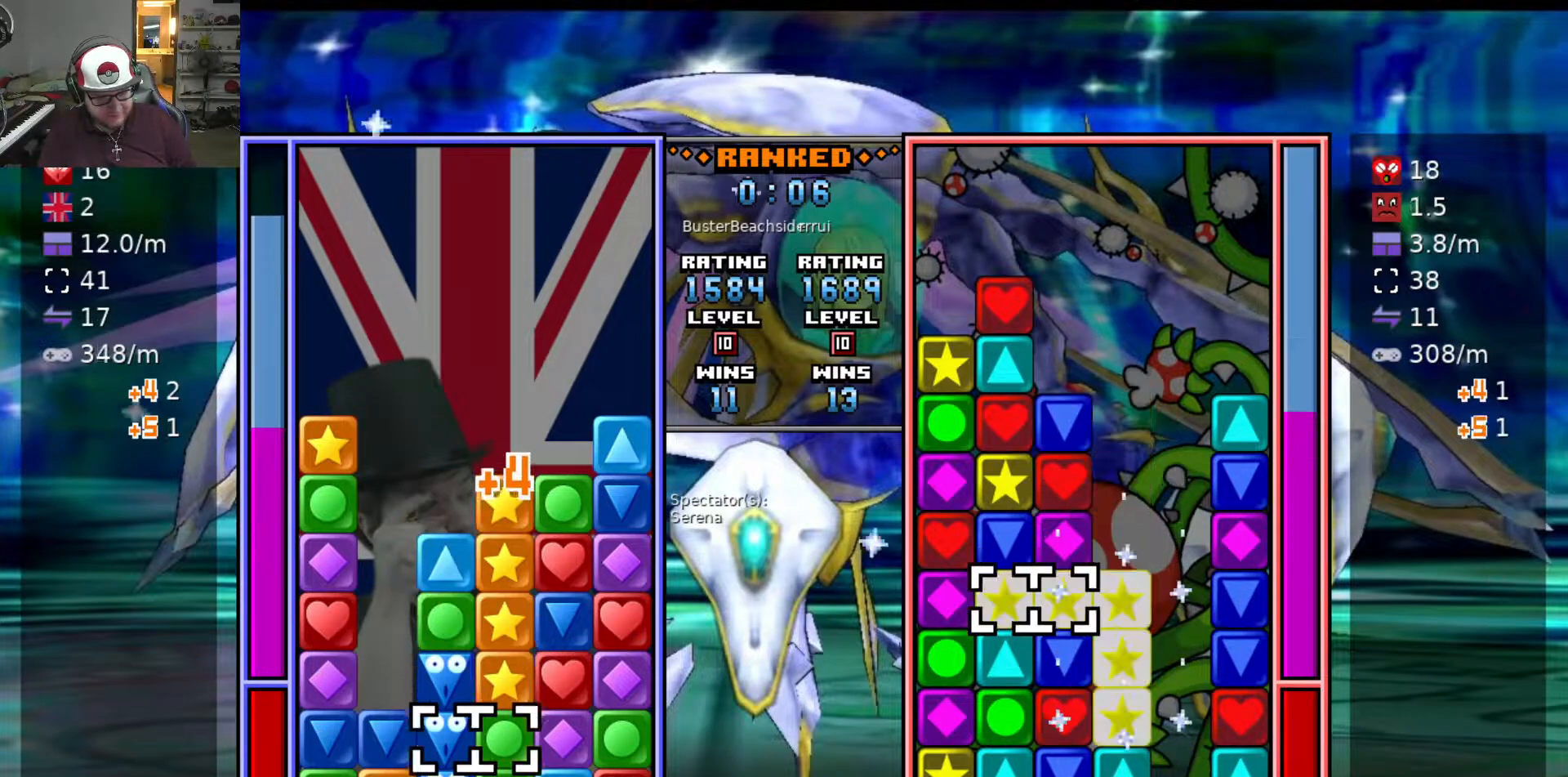
{"keys": [], "events": [[117, "s", "up"], [167, "a", "down"], [350, "a", "up"], [350, "swap2", "down"], [400, "d", "down"], [450, "swap2", "up"], [483, "d", "up"]]}
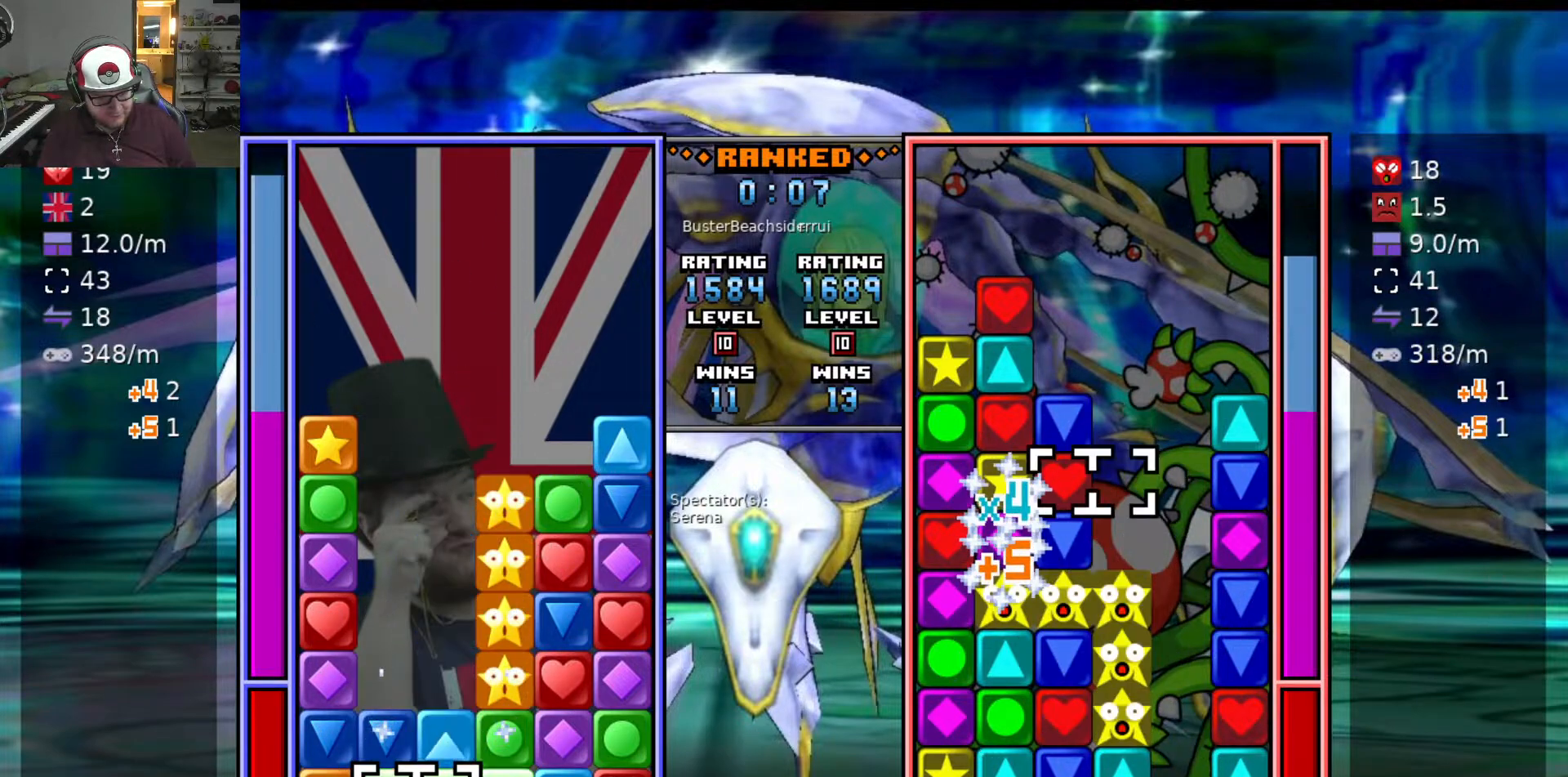
{"keys": [], "events": [[33, "w", "down"], [183, "w", "up"], [283, "d", "down"], [383, "d", "up"]]}
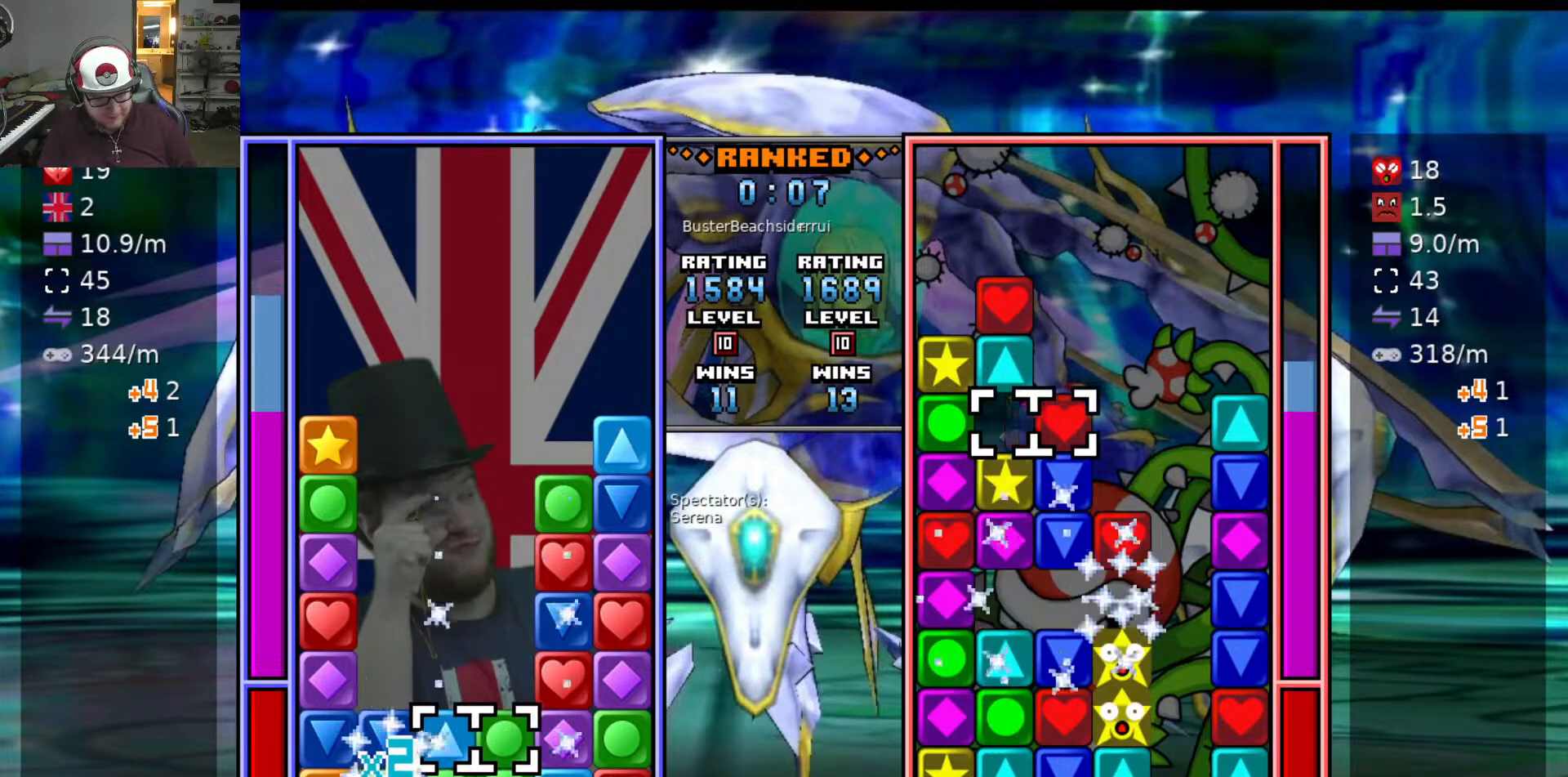
{"keys": ["d"], "events": [[283, "d", "down"]]}
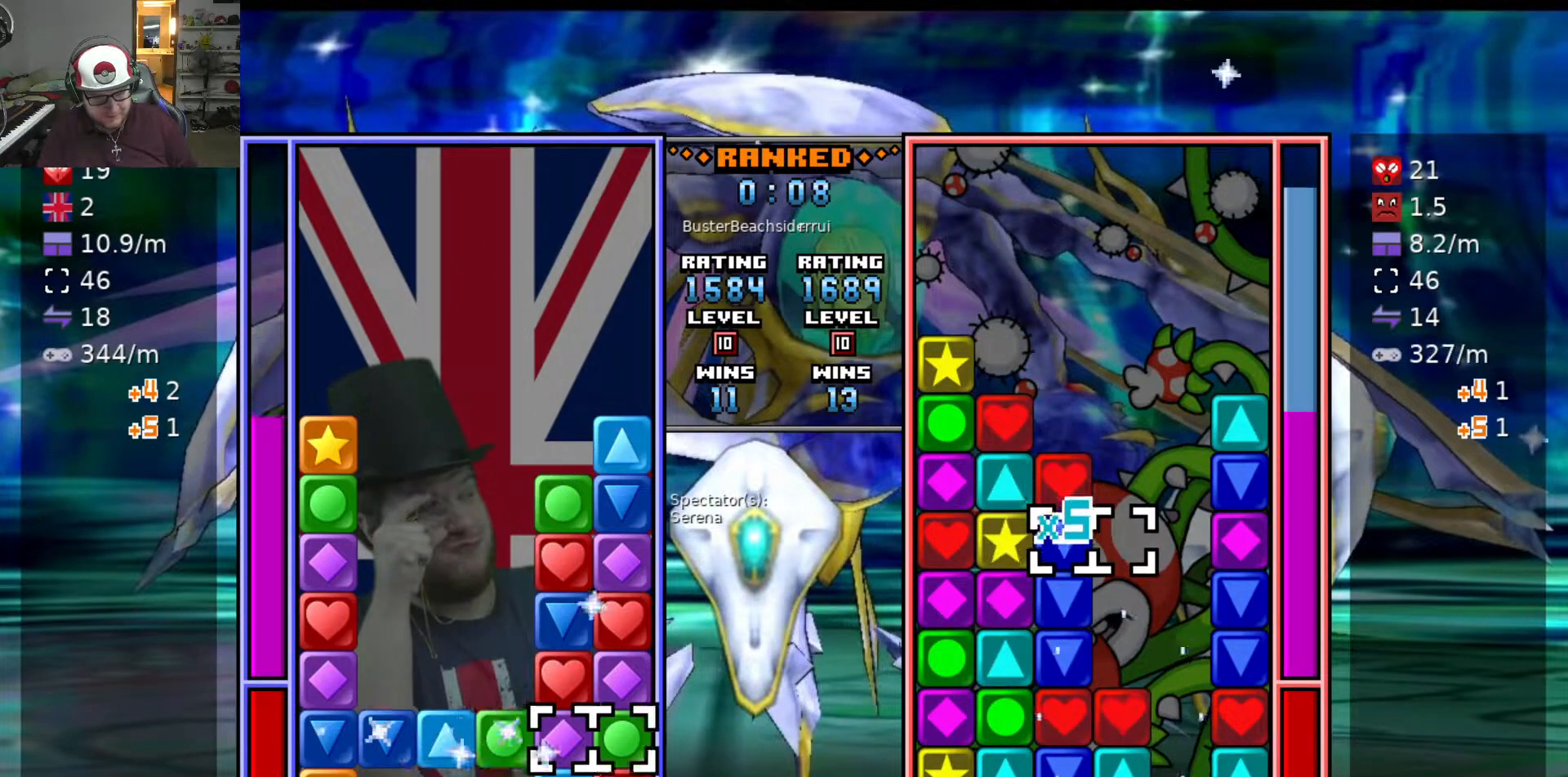
{"keys": [], "events": [[33, "w", "down"], [67, "d", "up"], [67, "w", "up"], [167, "w", "down"], [250, "w", "up"], [350, "w", "down"], [450, "w", "up"]]}
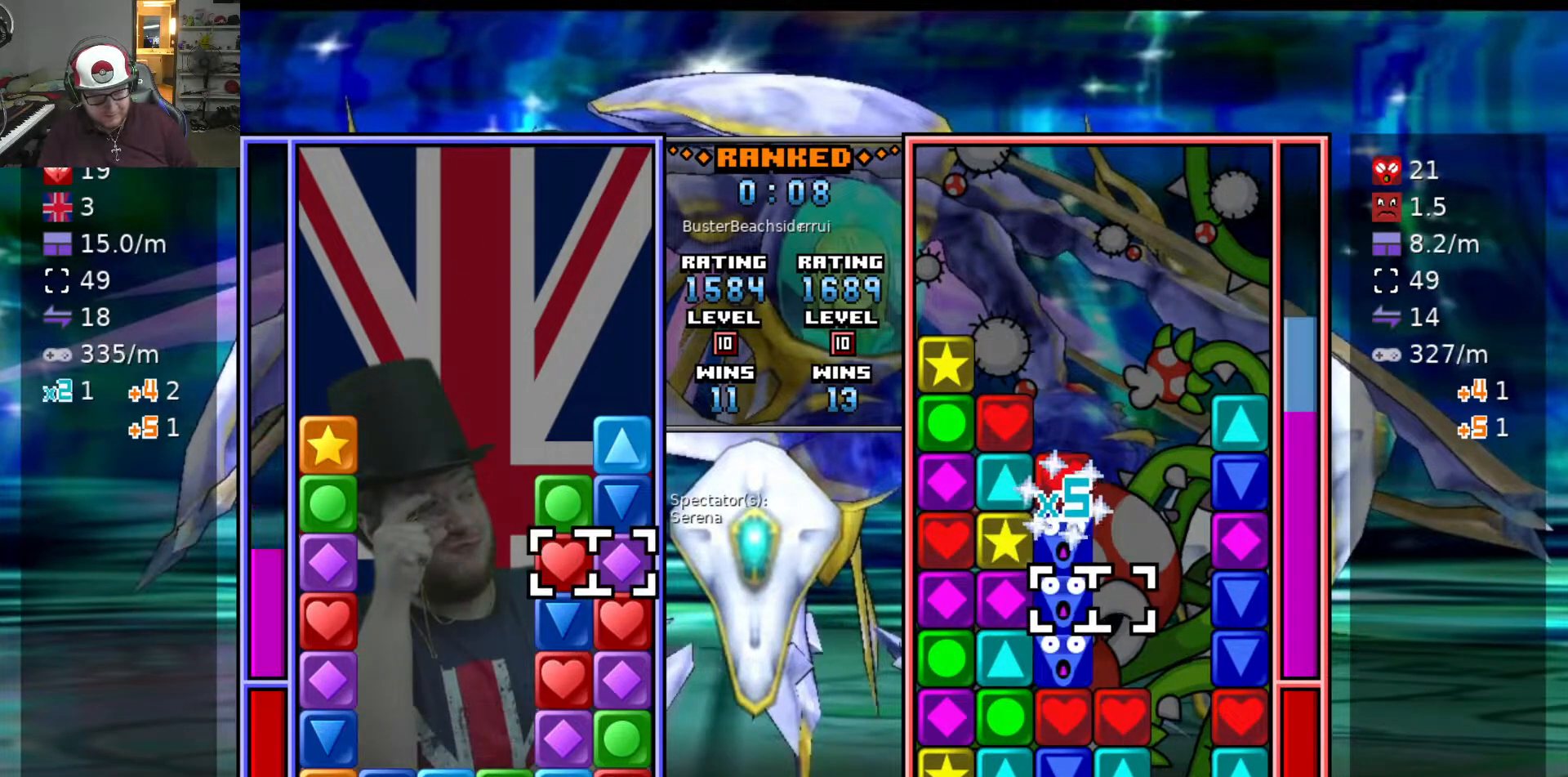
{"keys": ["w"], "events": [[83, "swap2", "down"], [133, "s", "down"], [133, "swap2", "up"], [367, "s", "up"], [467, "w", "down"]]}
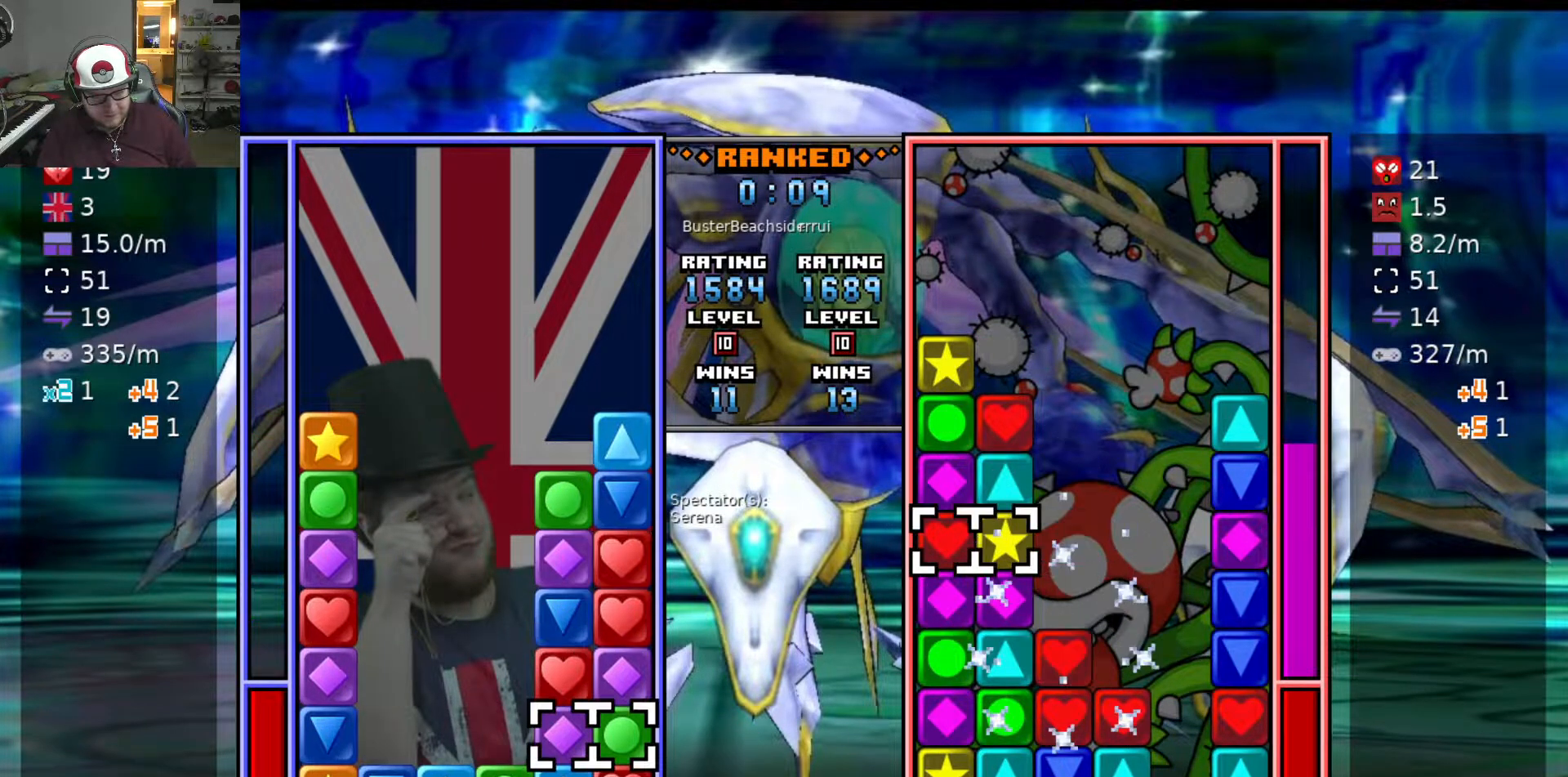
{"keys": ["w"], "events": [[50, "w", "up"], [150, "w", "down"], [200, "w", "up"], [300, "w", "down"], [333, "w", "up"], [433, "w", "down"]]}
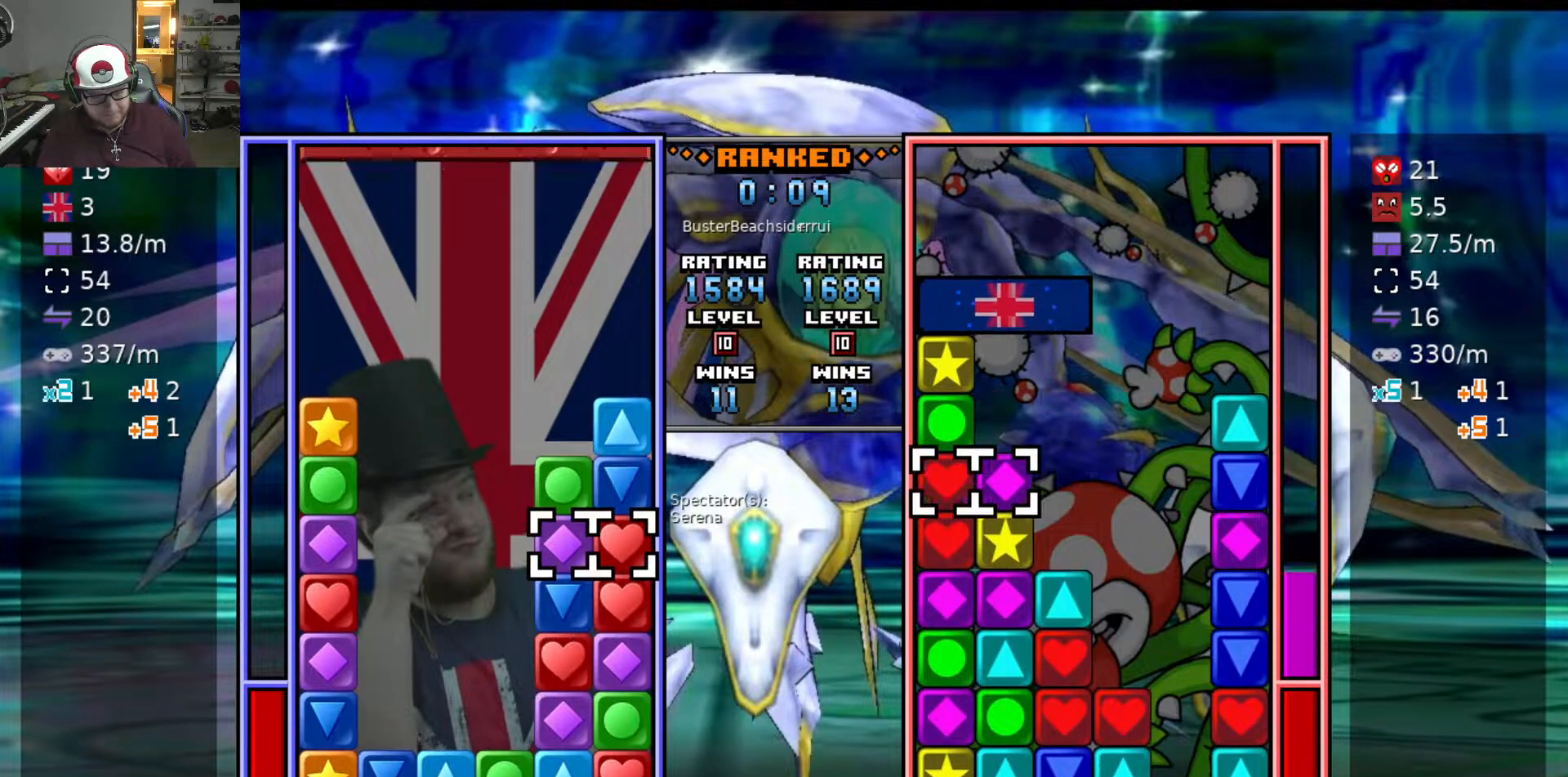
{"keys": ["s"], "events": [[33, "swap2", "down"], [33, "w", "up"], [67, "a", "down"], [67, "swap2", "up"], [117, "swap2", "down"], [200, "a", "up"], [200, "s", "down"], [200, "swap2", "up"], [250, "s", "up"], [350, "s", "down"], [400, "s", "up"], [483, "s", "down"]]}
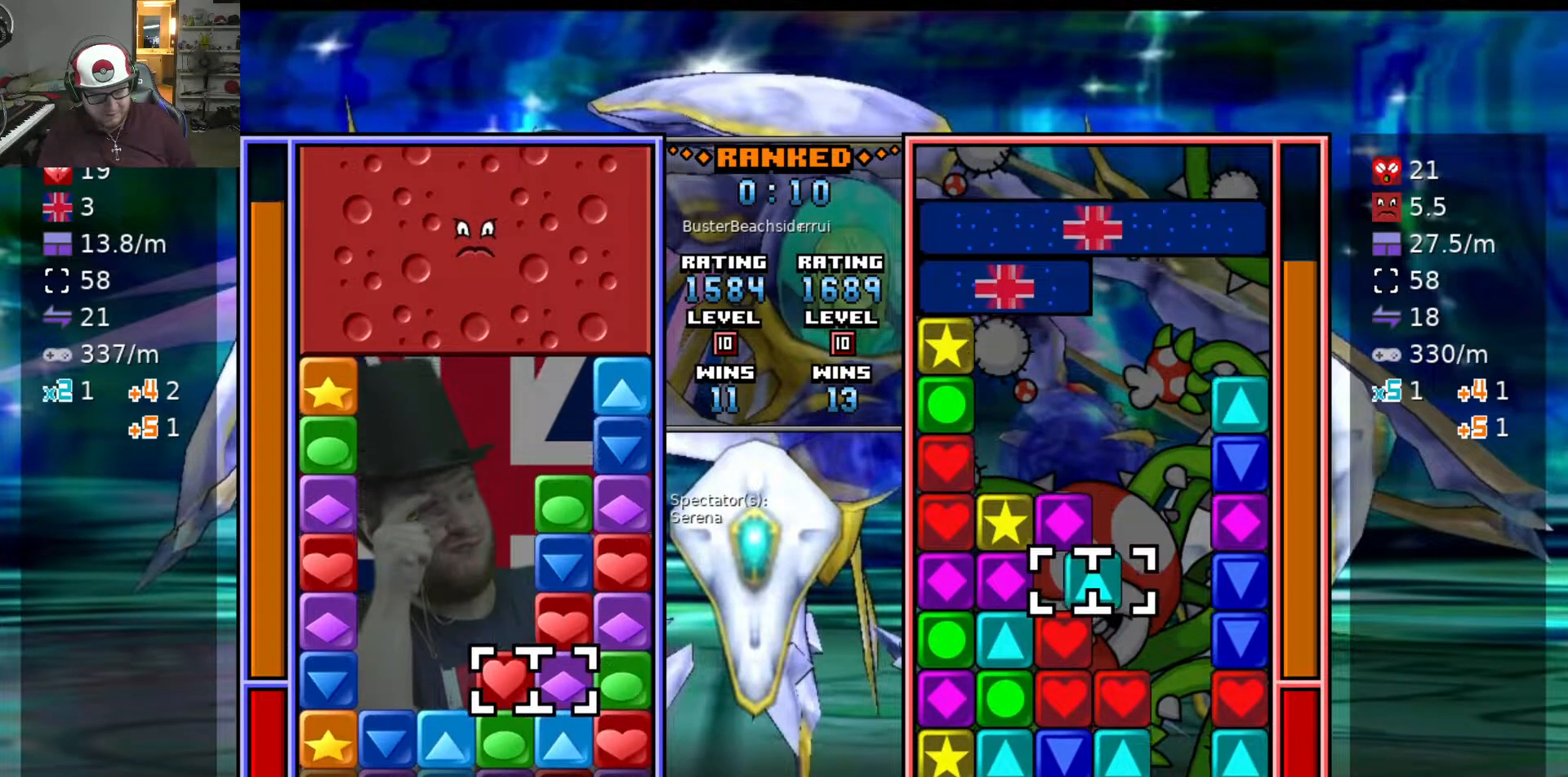
{"keys": ["a"], "events": [[33, "s", "up"], [33, "swap2", "down"], [133, "d", "down"], [133, "swap2", "up"], [183, "swap2", "down"], [217, "d", "up"], [267, "swap2", "up"], [267, "w", "down"], [317, "swap2", "down"], [367, "w", "up"], [417, "swap2", "up"], [467, "a", "down"]]}
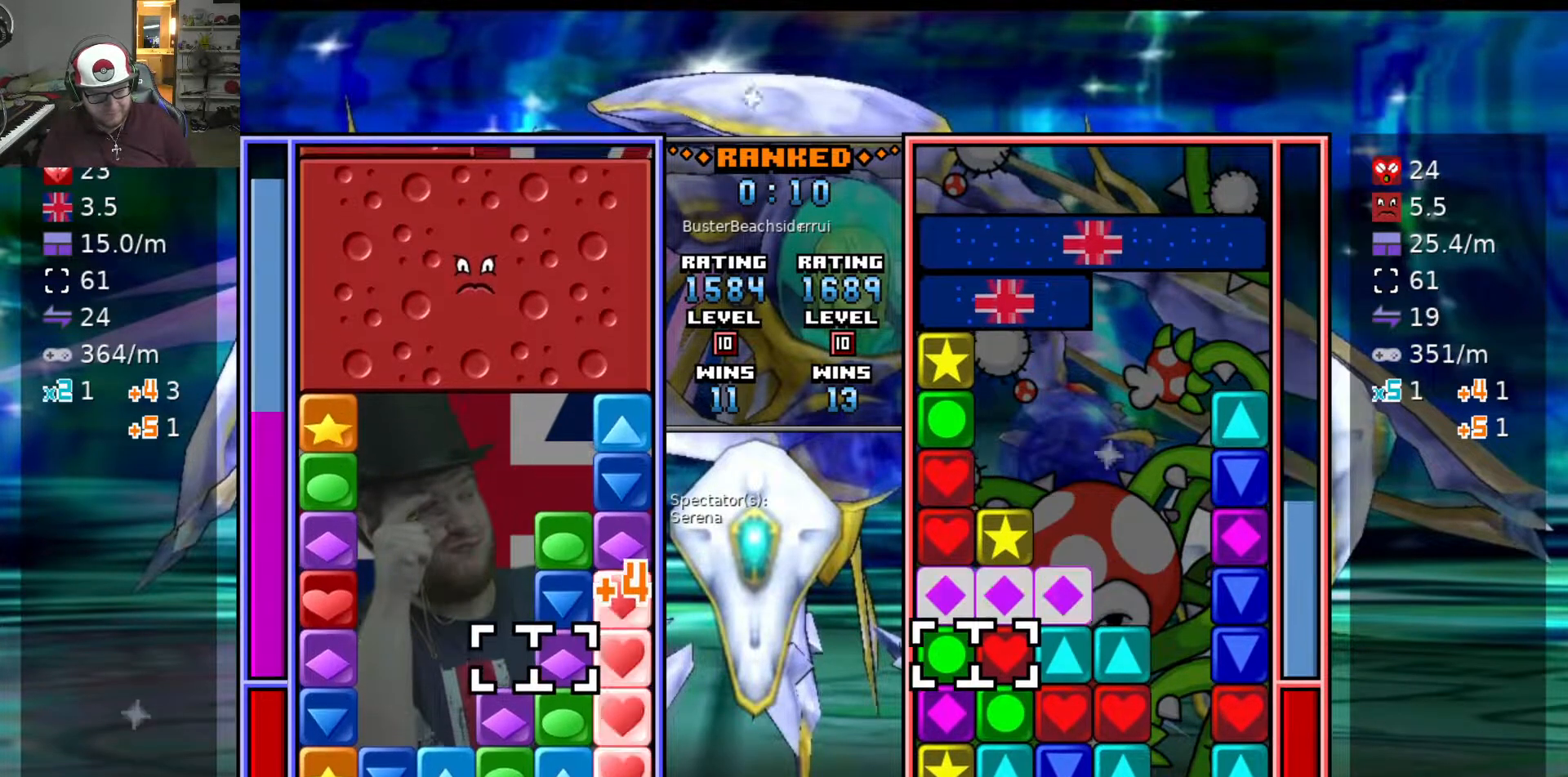
{"keys": [], "events": [[67, "a", "up"], [250, "s", "down"], [350, "d", "down"], [350, "s", "up"], [483, "d", "up"]]}
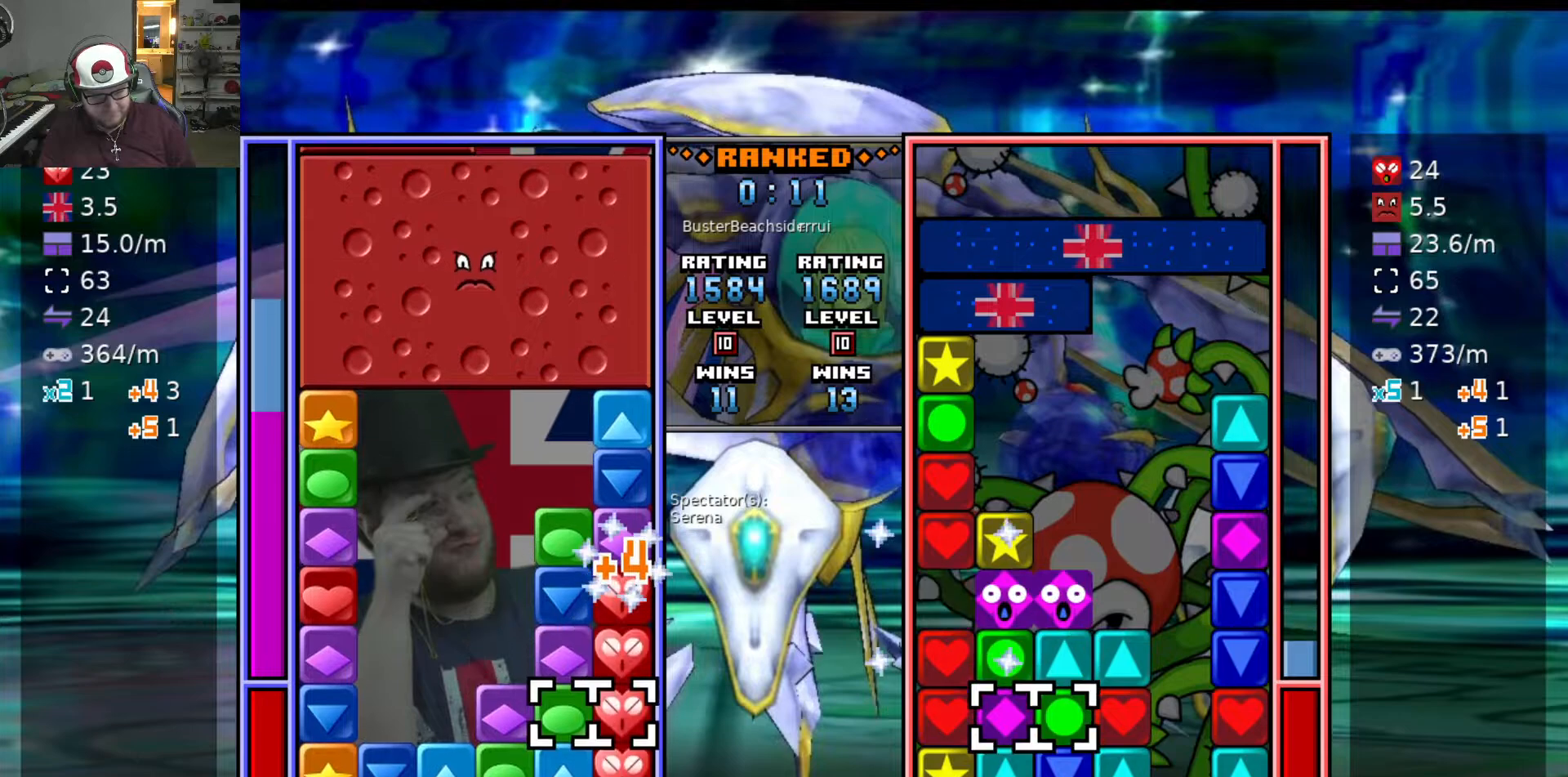
{"keys": ["swap2"], "events": [[167, "swap2", "down"], [250, "swap", "down"], [250, "swap2", "up"], [300, "swap", "up"], [350, "swap2", "down"], [400, "swap", "down"], [400, "swap2", "up"], [450, "swap2", "down"], [500, "swap", "up"]]}
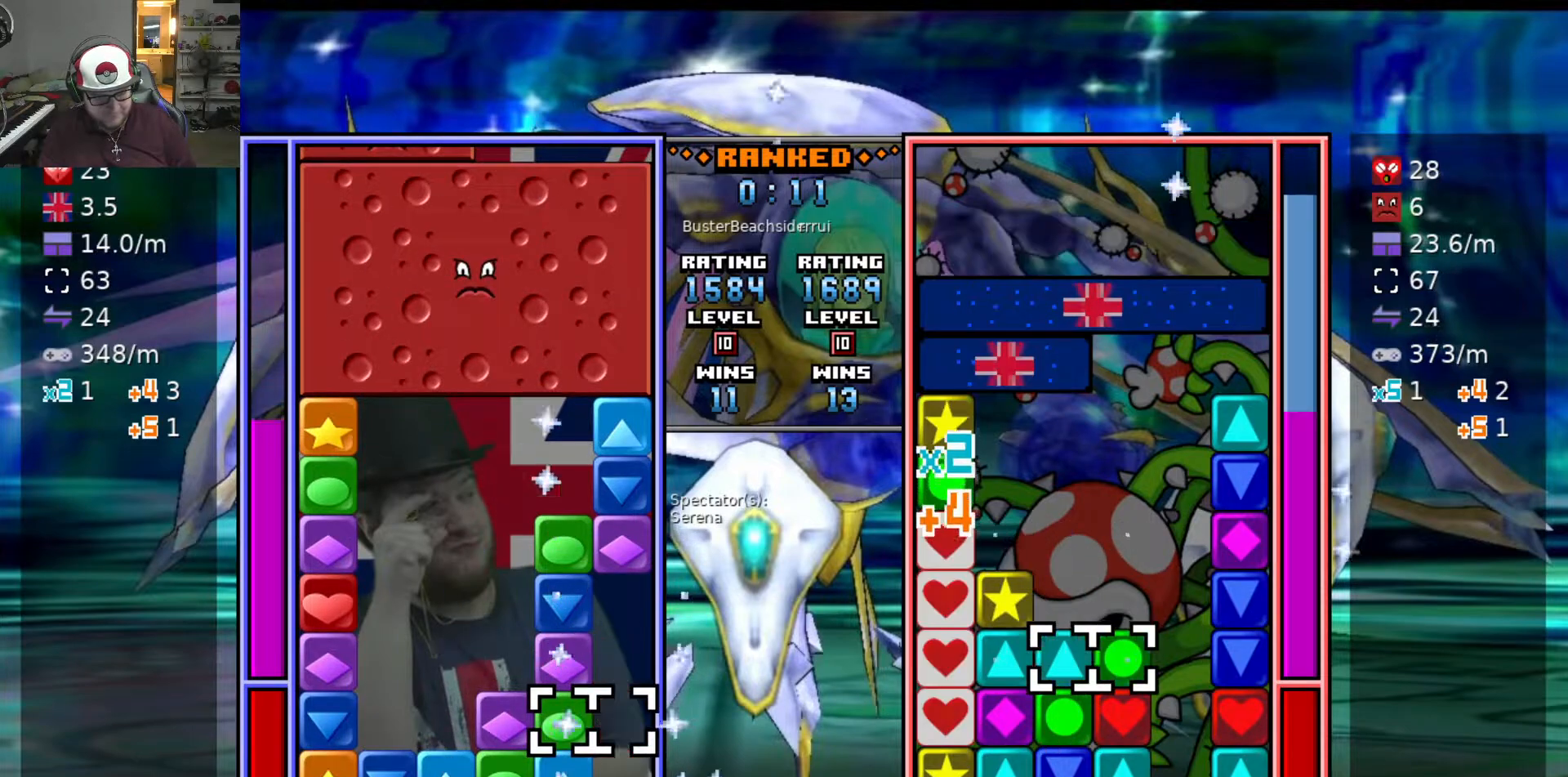
{"keys": [], "events": [[33, "swap", "down"], [33, "swap2", "up"], [83, "swap2", "down"], [183, "swap2", "up"], [233, "swap", "up"], [317, "w", "down"], [417, "w", "up"]]}
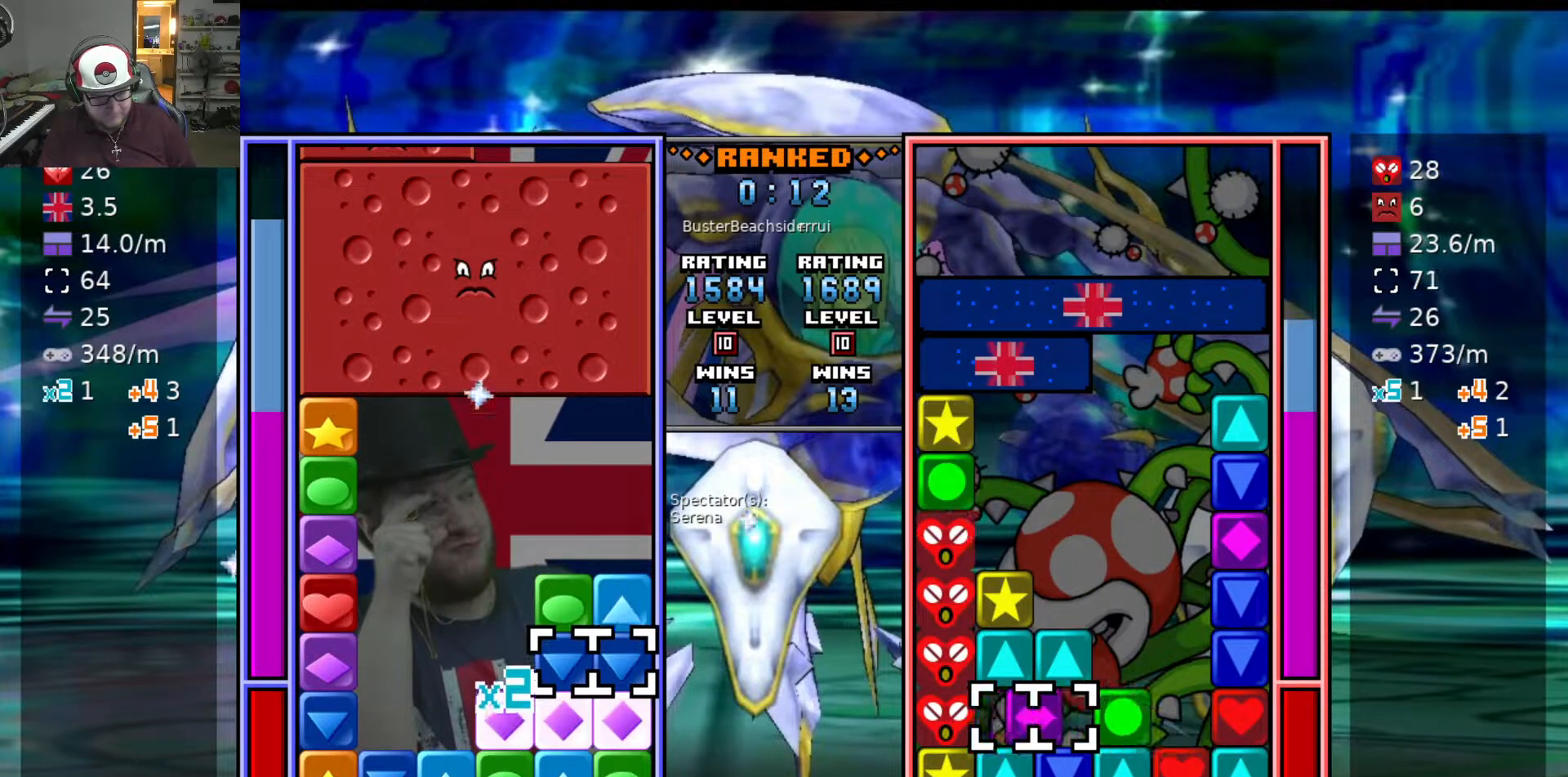
{"keys": ["a"], "events": [[17, "a", "down"], [100, "swap2", "down"], [150, "a", "up"], [200, "d", "down"], [200, "swap2", "up"], [283, "d", "up"], [283, "swap2", "down"], [333, "a", "down"], [383, "swap2", "up"]]}
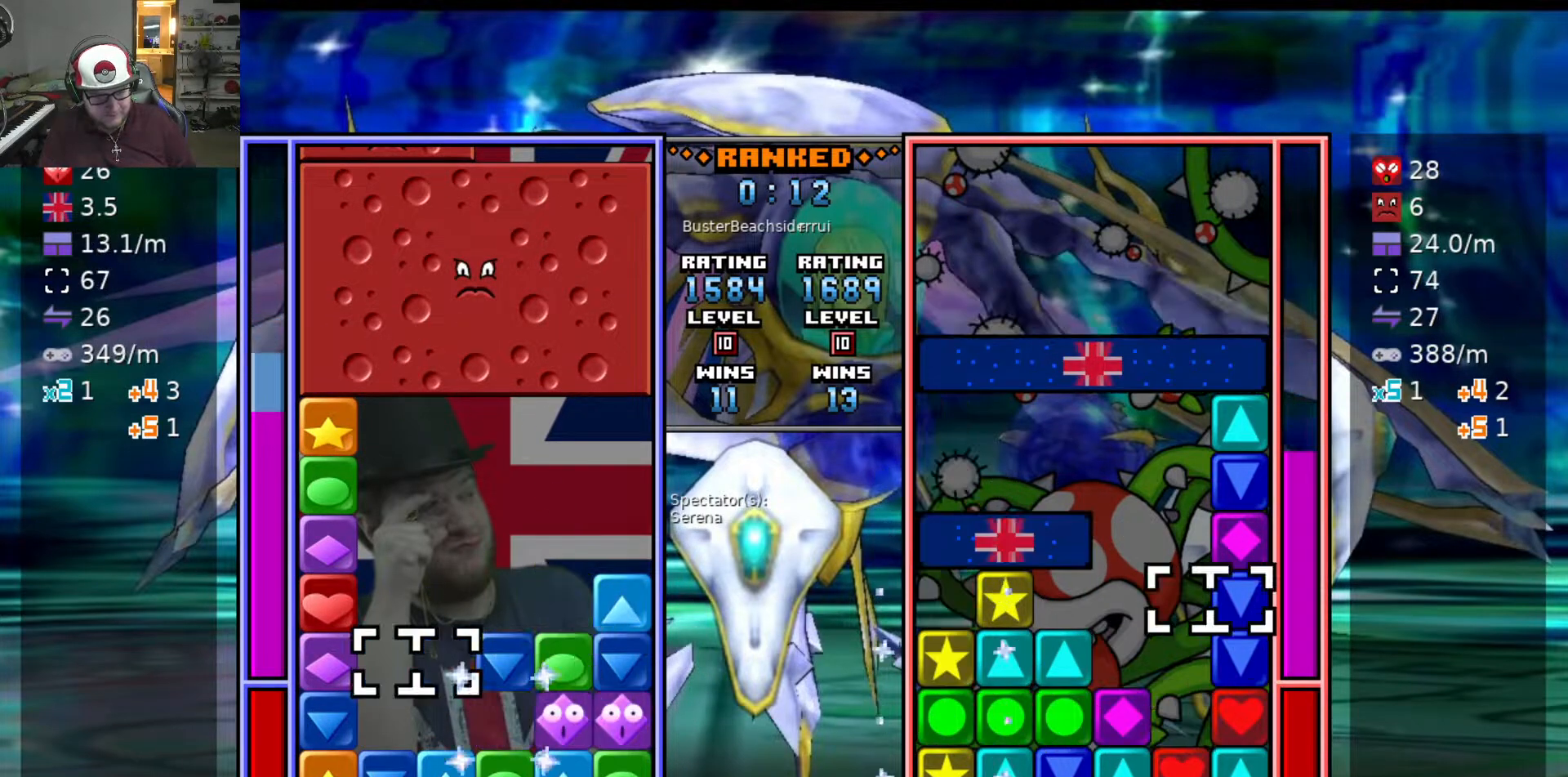
{"keys": [], "events": [[83, "s", "down"], [117, "a", "up"], [117, "swap2", "down"], [167, "d", "down"], [167, "s", "up"], [167, "swap2", "up"], [217, "d", "up"], [217, "swap2", "down"], [267, "swap2", "up"], [317, "a", "down"], [400, "w", "down"], [450, "a", "up"], [500, "w", "up"]]}
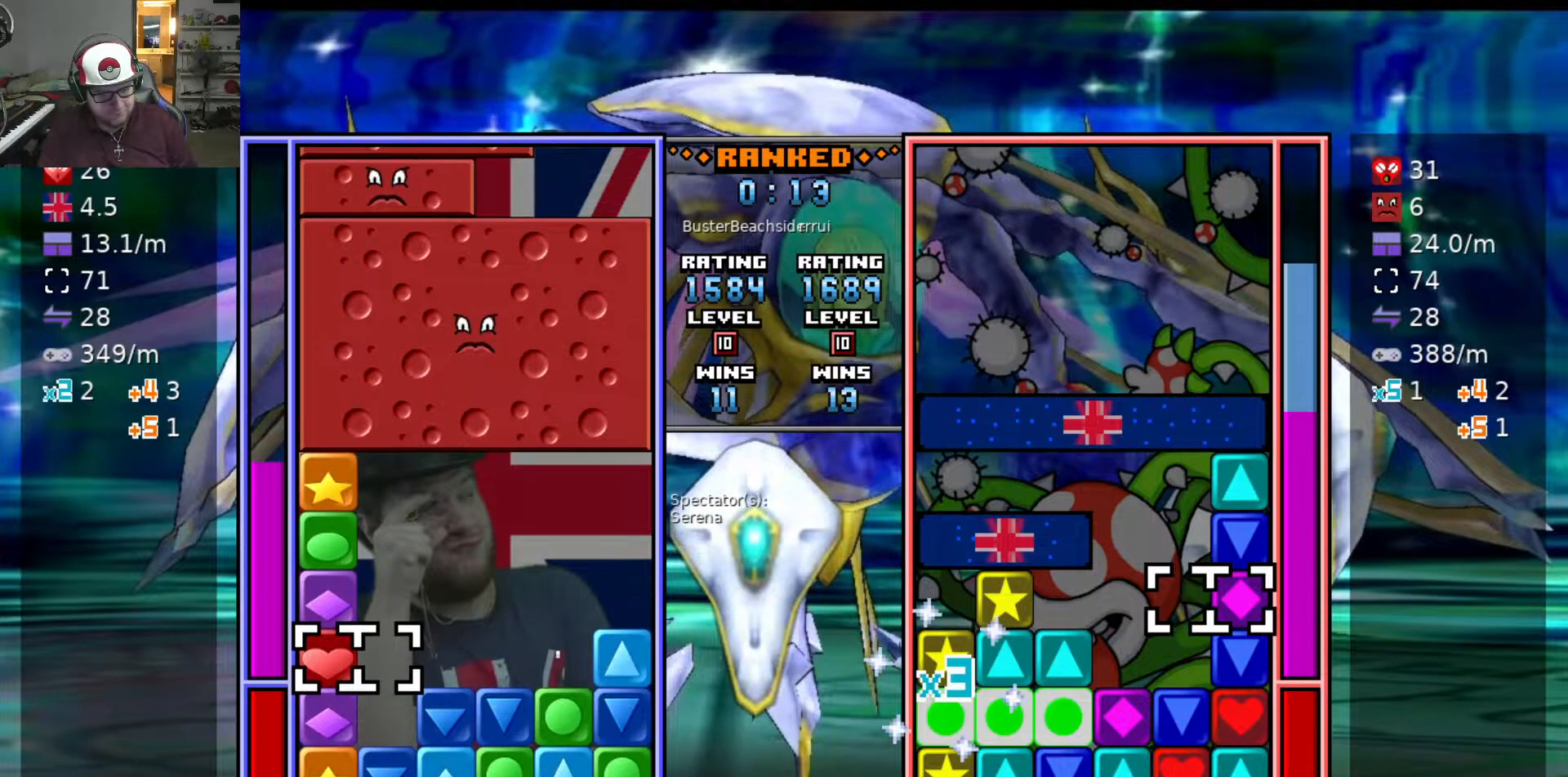
{"keys": ["swap2"], "events": [[33, "swap2", "down"], [133, "swap2", "up"], [217, "w", "down"], [317, "swap2", "down"], [317, "w", "up"], [417, "swap2", "up"], [467, "swap2", "down"]]}
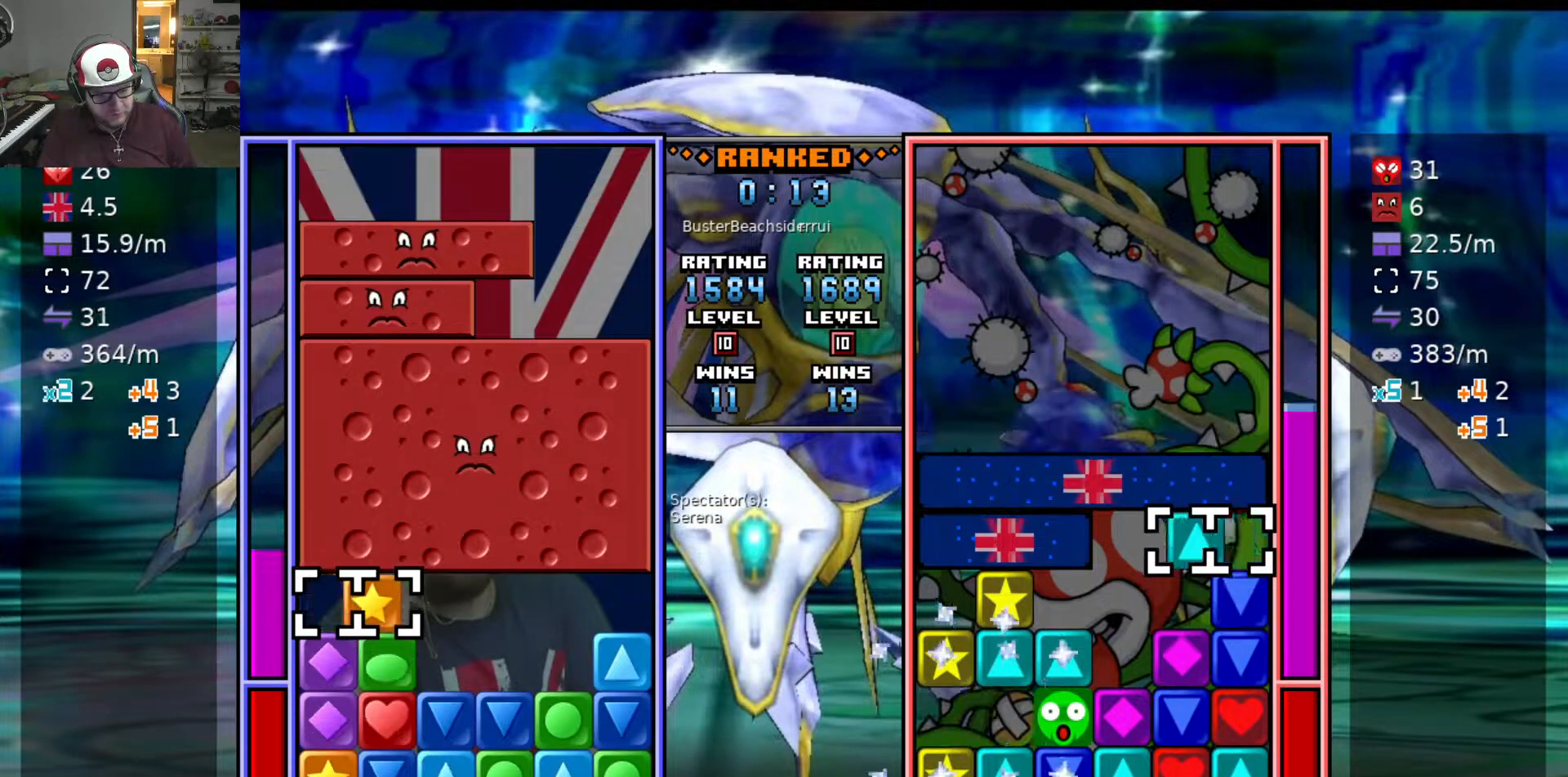
{"keys": [], "events": [[50, "swap2", "up"], [100, "d", "down"], [150, "swap2", "down"], [250, "swap2", "up"], [333, "s", "down"], [383, "d", "up"], [433, "s", "up"]]}
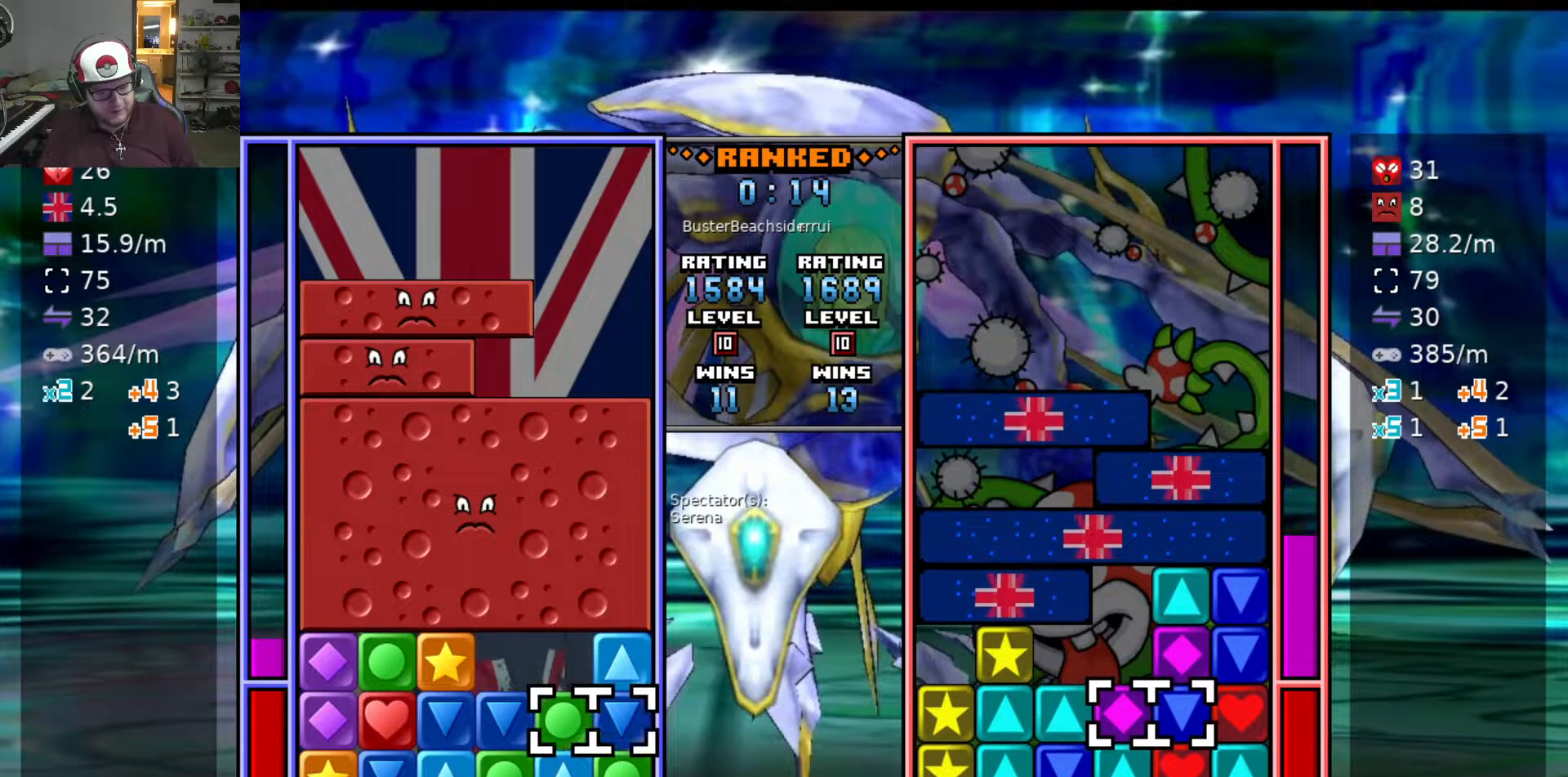
{"keys": ["a"], "events": [[17, "s", "down"], [67, "s", "up"], [67, "swap2", "down"], [117, "a", "down"], [167, "swap2", "up"], [200, "a", "up"], [250, "swap2", "down"], [300, "swap2", "up"], [450, "a", "down"]]}
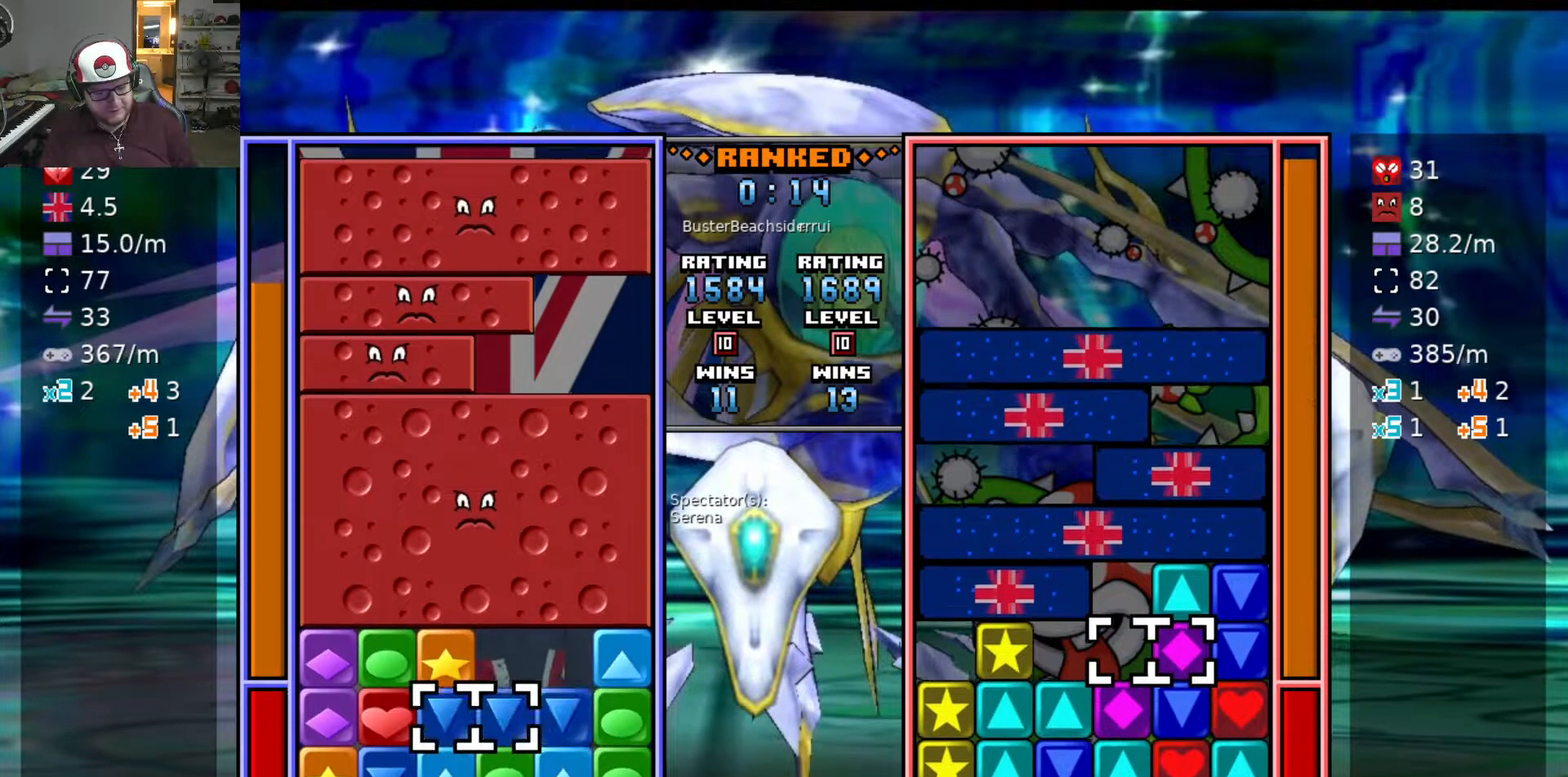
{"keys": ["s"], "events": [[83, "a", "up"], [267, "d", "down"], [500, "d", "up"], [500, "s", "down"]]}
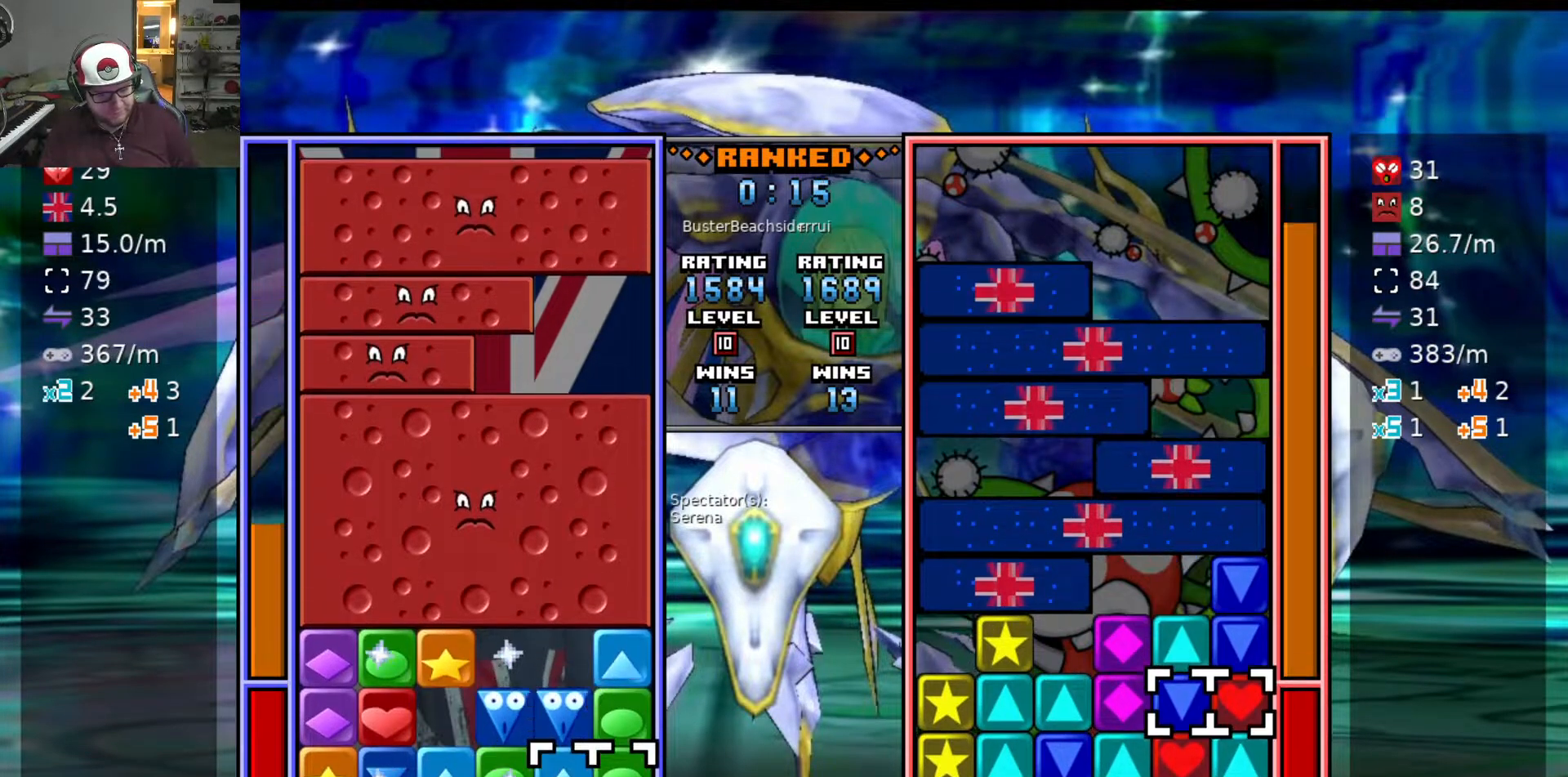
{"keys": ["swap2"], "events": [[150, "s", "up"], [250, "a", "down"], [300, "a", "up"], [383, "a", "down"], [483, "a", "up"], [483, "swap2", "down"]]}
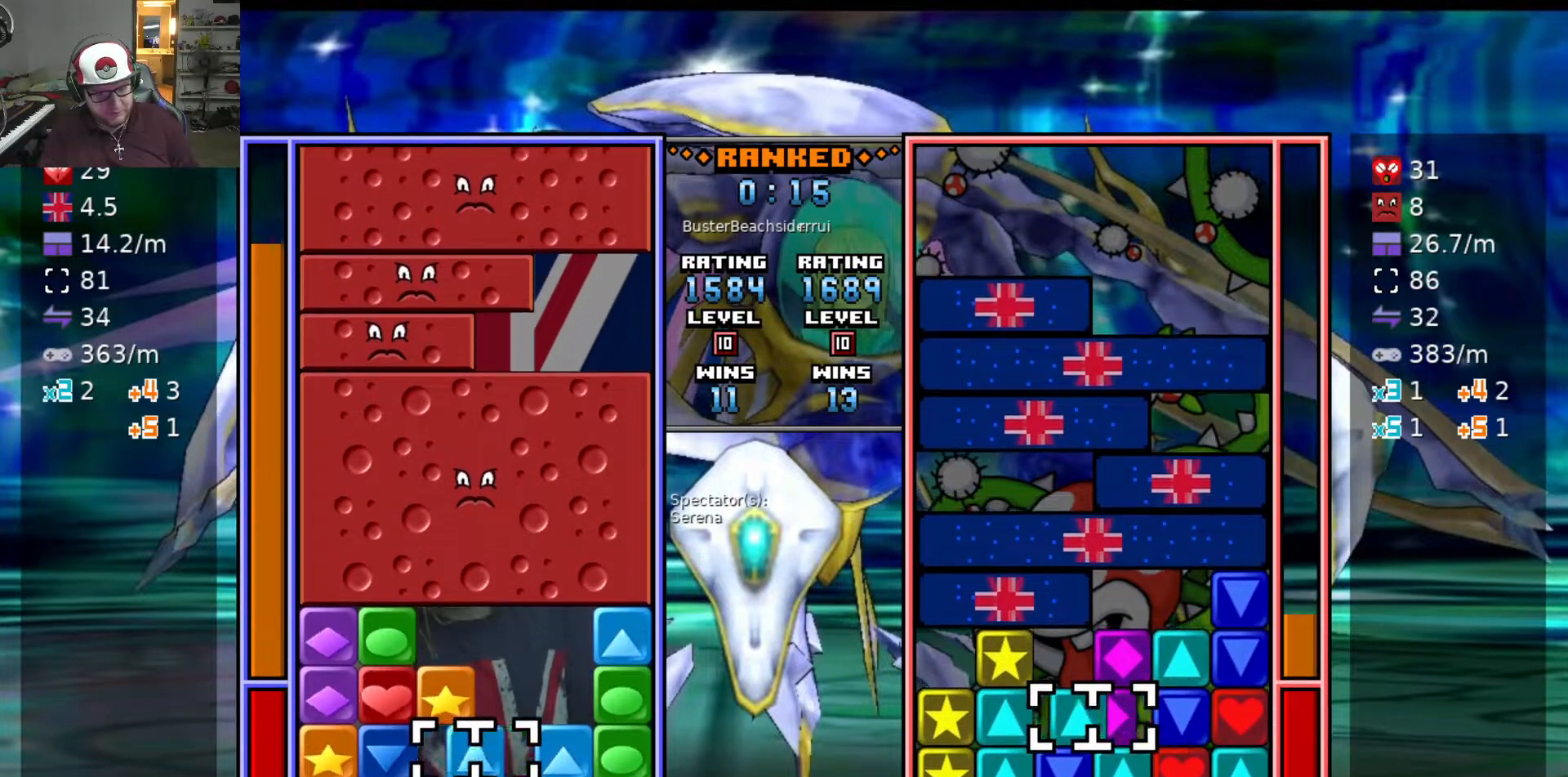
{"keys": ["d", "w"], "events": [[33, "swap2", "up"], [83, "d", "down"], [83, "swap2", "down"], [183, "d", "up"], [217, "swap2", "up"], [317, "d", "down"], [467, "w", "down"]]}
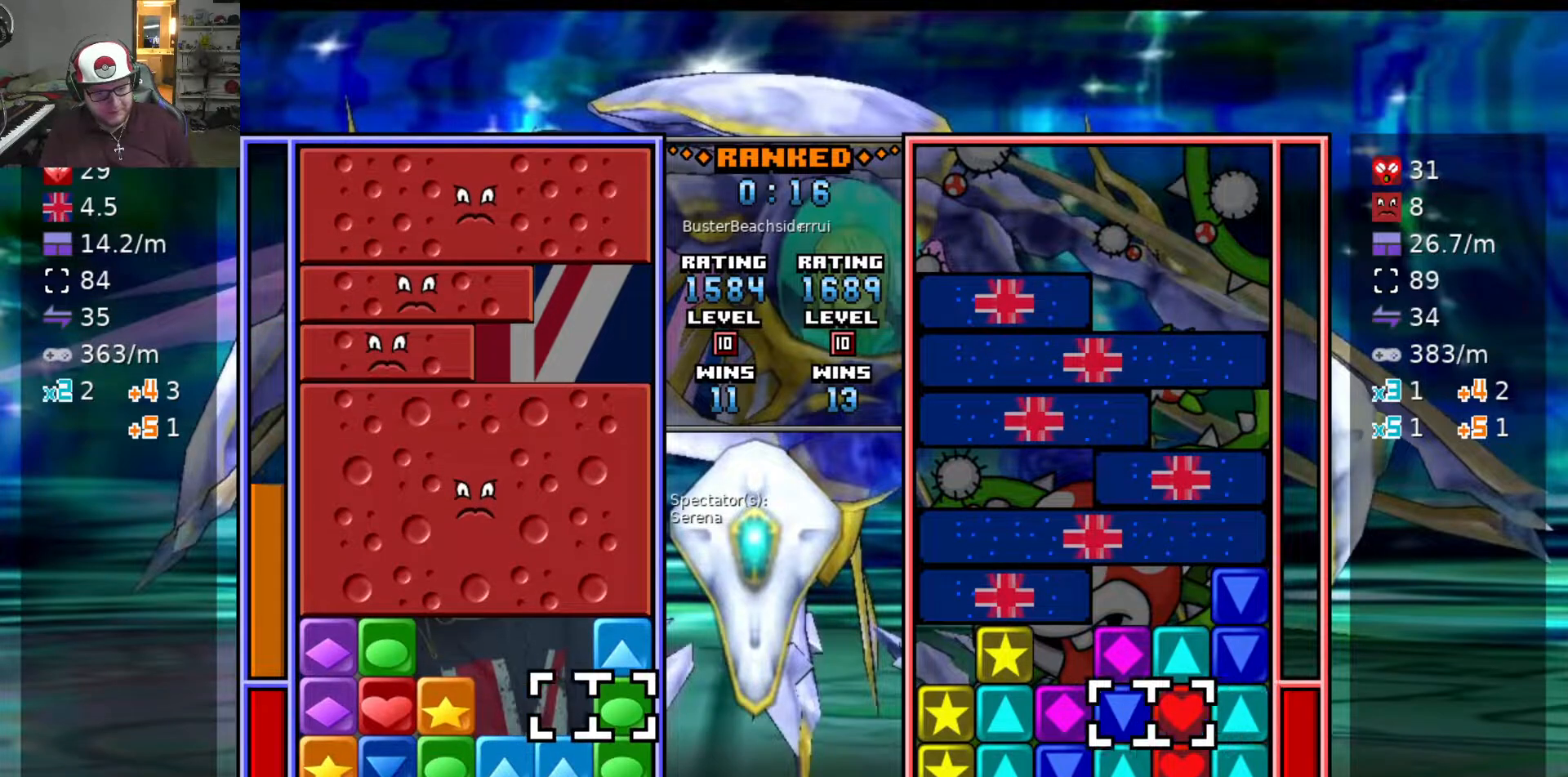
{"keys": ["a", "s"], "events": [[17, "d", "up"], [17, "swap2", "down"], [67, "w", "up"], [117, "swap2", "up"], [150, "a", "down"], [150, "swap2", "down"], [183, "a", "up"], [233, "swap2", "up"], [283, "a", "down"], [283, "swap2", "down"], [333, "a", "up"], [383, "a", "down"], [383, "swap2", "up"], [433, "swap2", "down"], [467, "s", "down"], [467, "swap2", "up"]]}
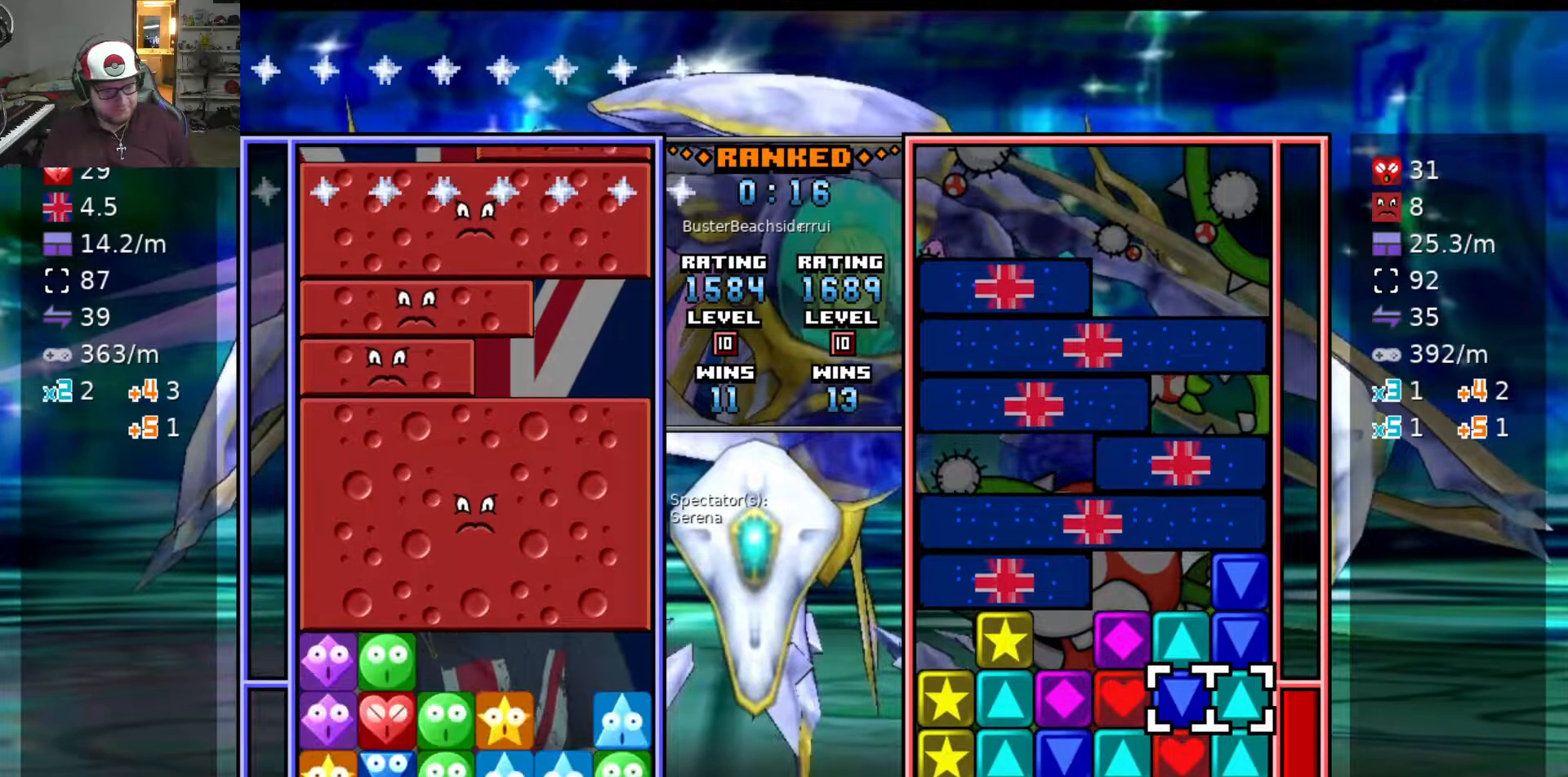
{"keys": [], "events": [[17, "a", "up"], [17, "swap2", "down"], [67, "s", "up"], [117, "swap2", "up"]]}
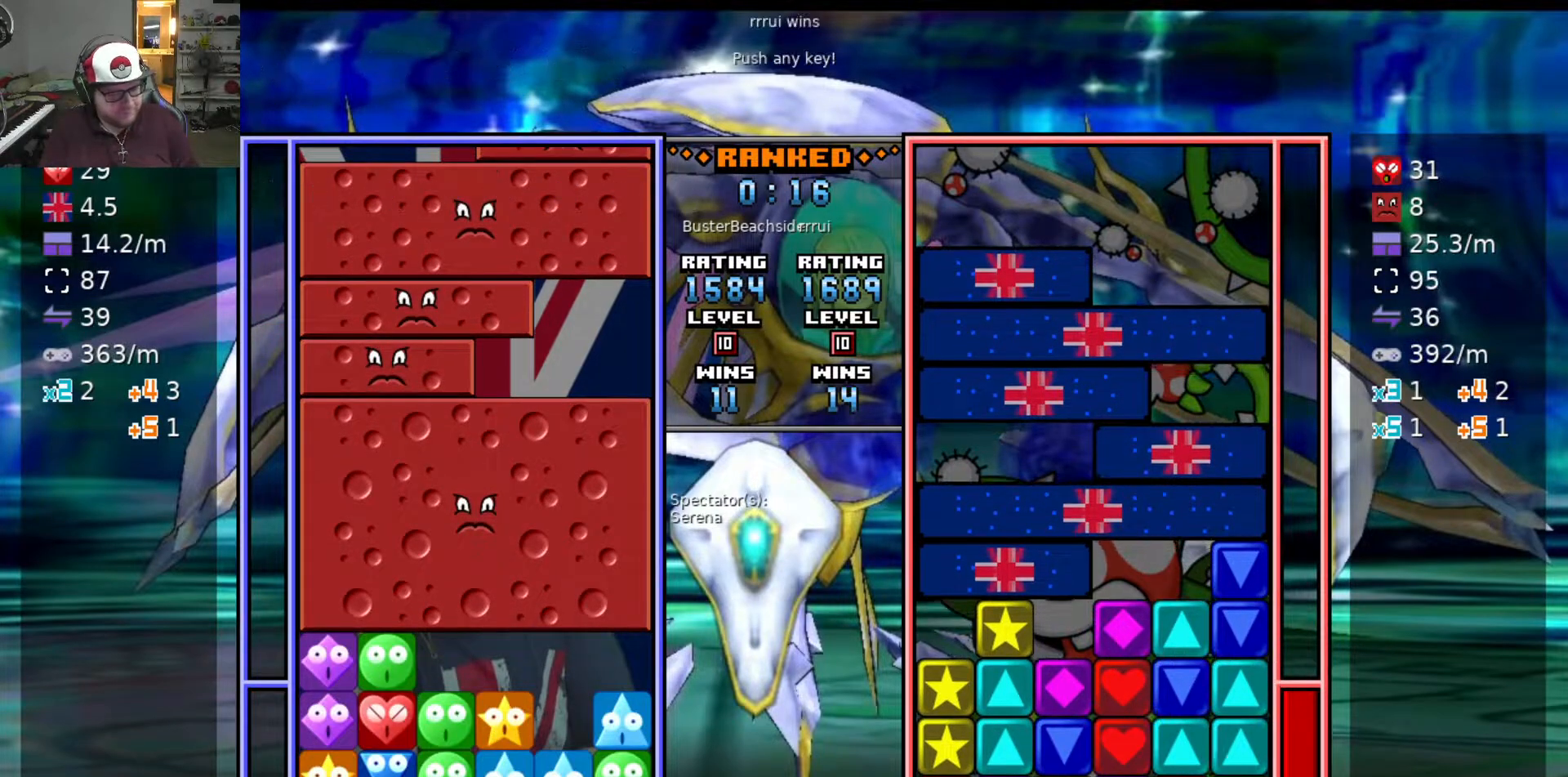
{"keys": [], "events": []}
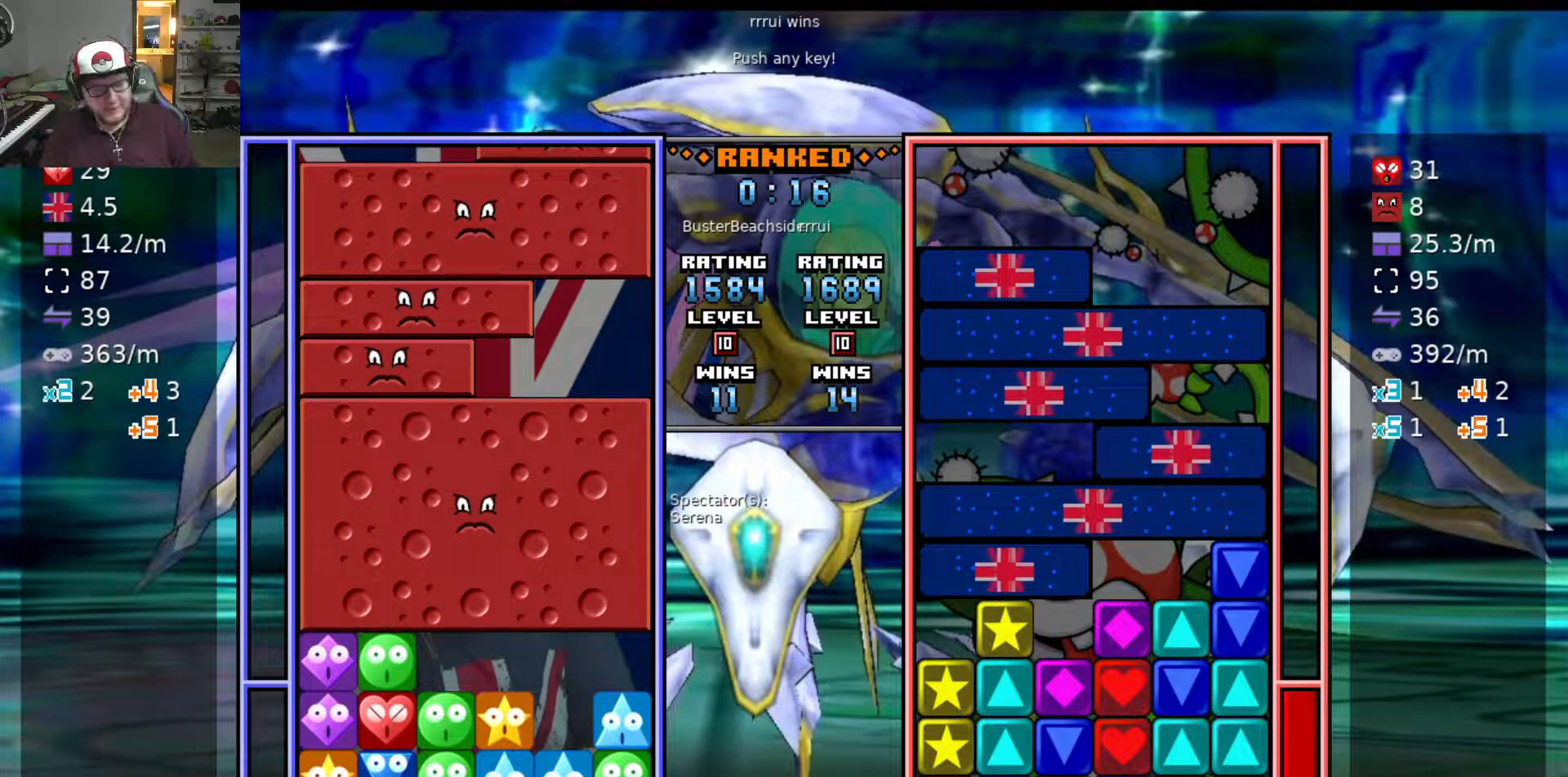
{"keys": [], "events": []}